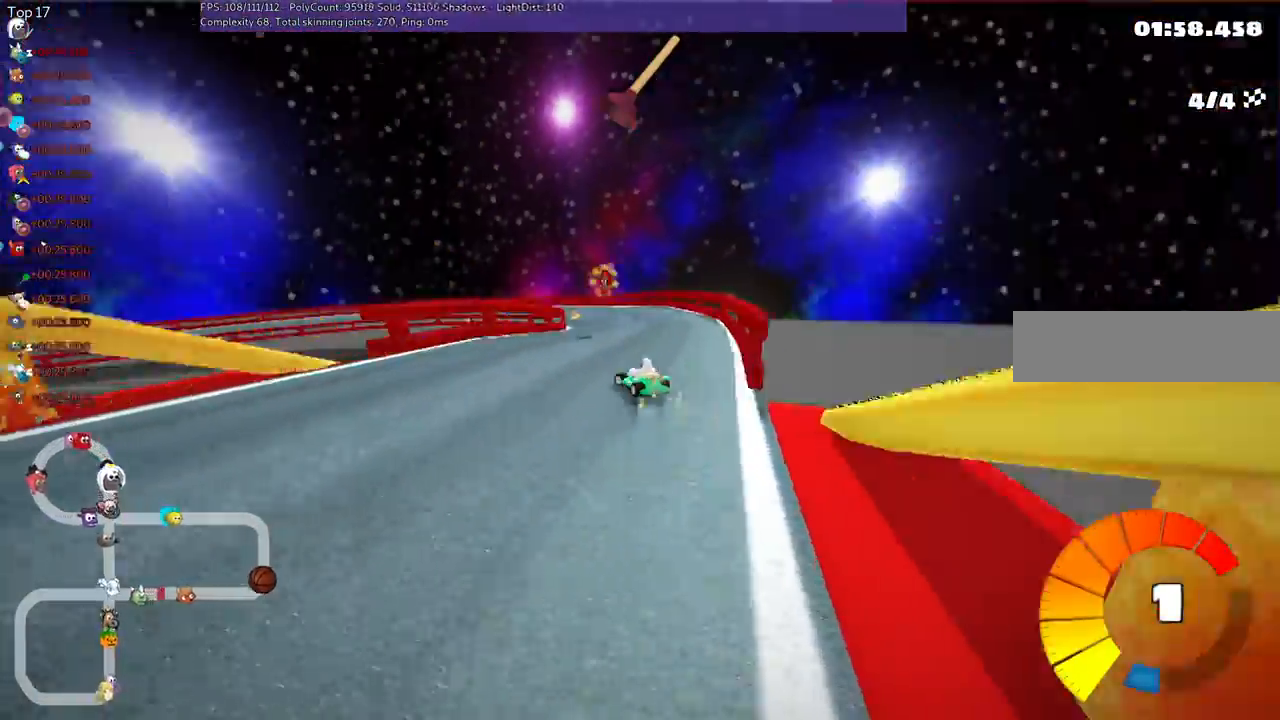
Gameplay with keyboard; each line is a JSON object with the keys held at the frame after it. "events" lists presses ("down") and releases ("up") of ".", "/", "alt_r", "b", "c", "comma", "ctrl_r", "d", "down", "f", "g", "h", "j", "k", "l", "left", "m", "n", "quote", "return", "right", "semicolon", "shift_r", "space", "super", "up" and "v" between this image and that frame as [ms after this image, input, new state], when the widget could be followed in between. No other keys are recorded. Mouse input is not recorded.
{"keys": ["m", "right", "up"], "events": [[67, "left", "up"], [200, "left", "down"], [300, "left", "up"]]}
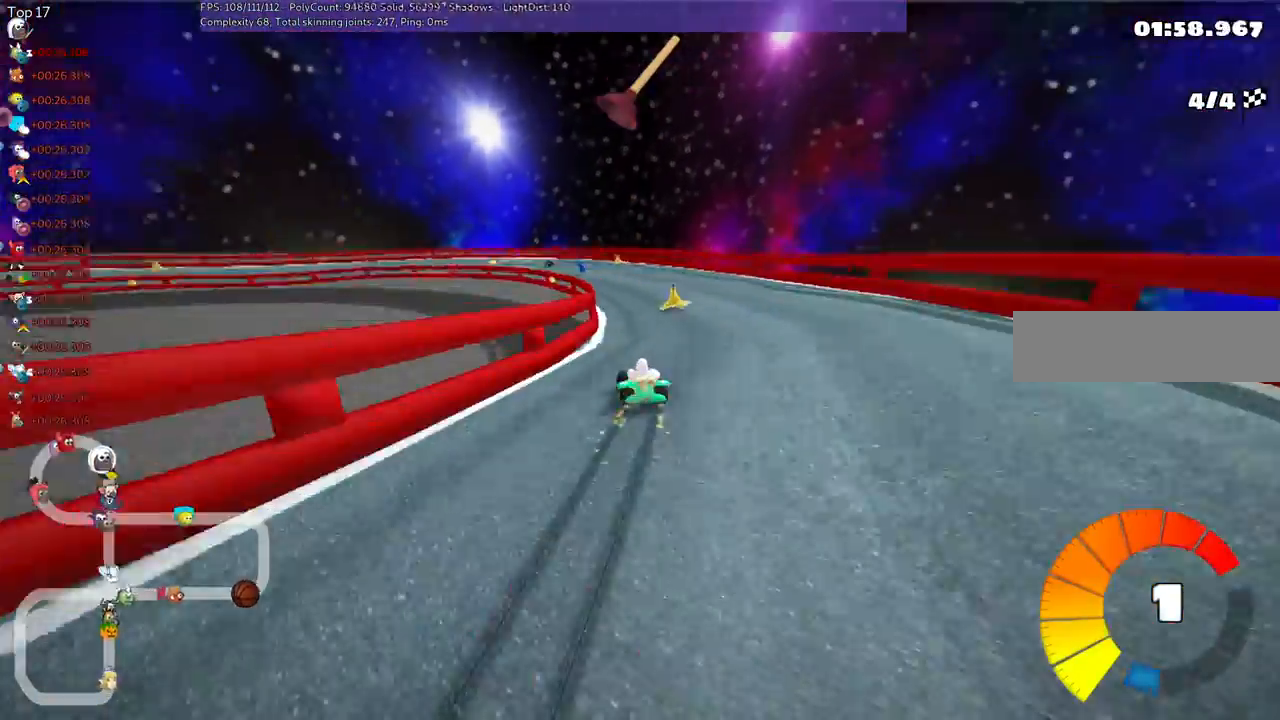
{"keys": ["m", "right", "up"], "events": [[67, "left", "down"], [300, "left", "up"]]}
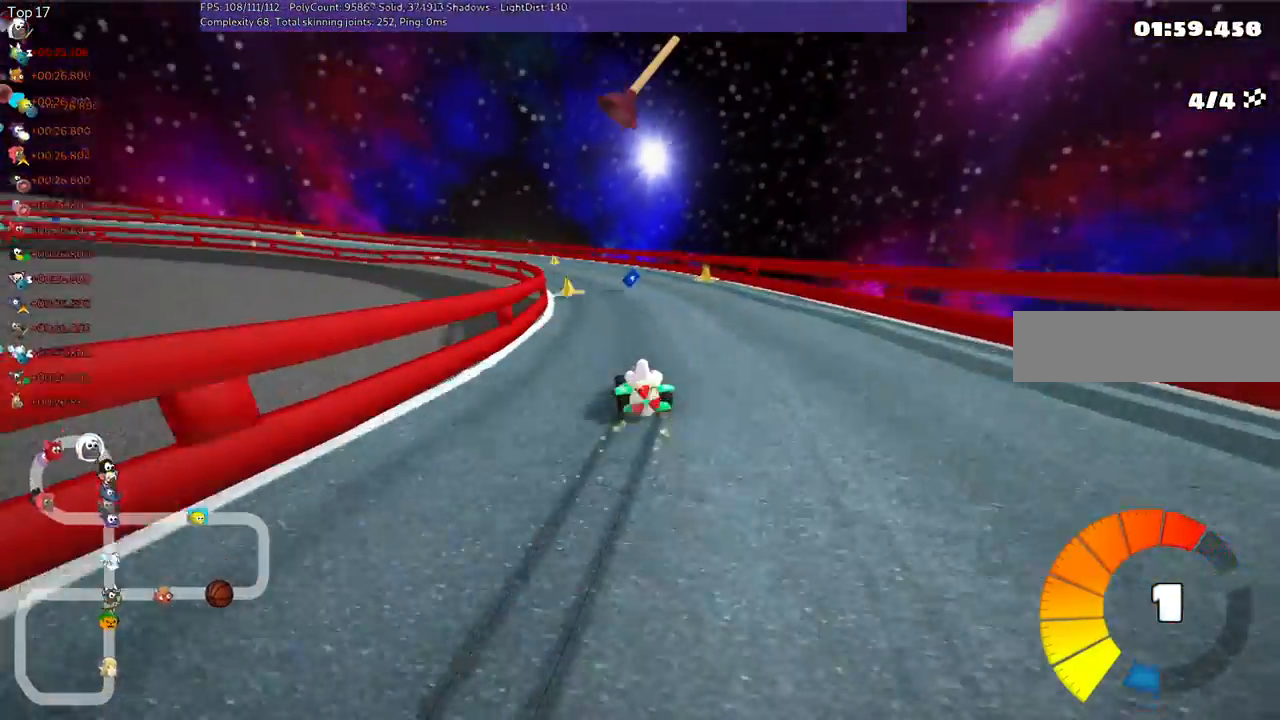
{"keys": ["m", "right", "up"], "events": [[33, "left", "down"], [200, "n", "down"], [367, "n", "up"], [433, "left", "up"]]}
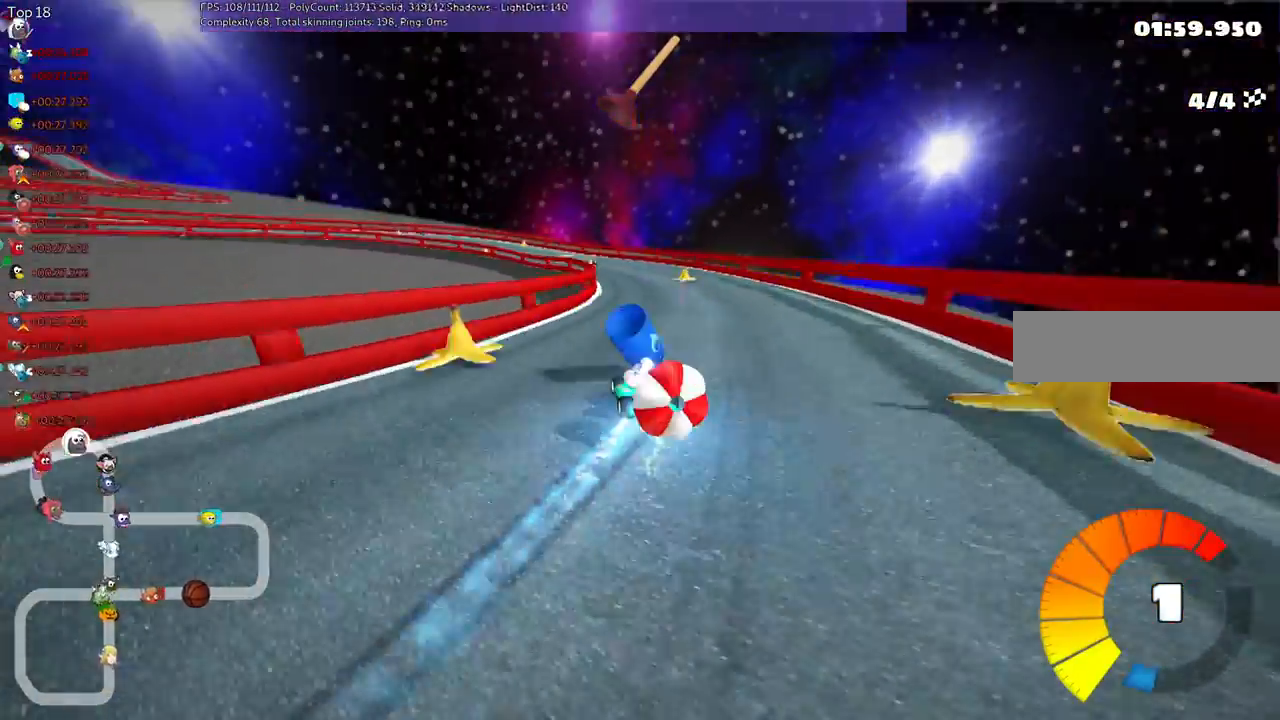
{"keys": ["m", "right", "up"], "events": [[33, "right", "up"], [67, "left", "down"], [400, "left", "up"], [400, "right", "down"]]}
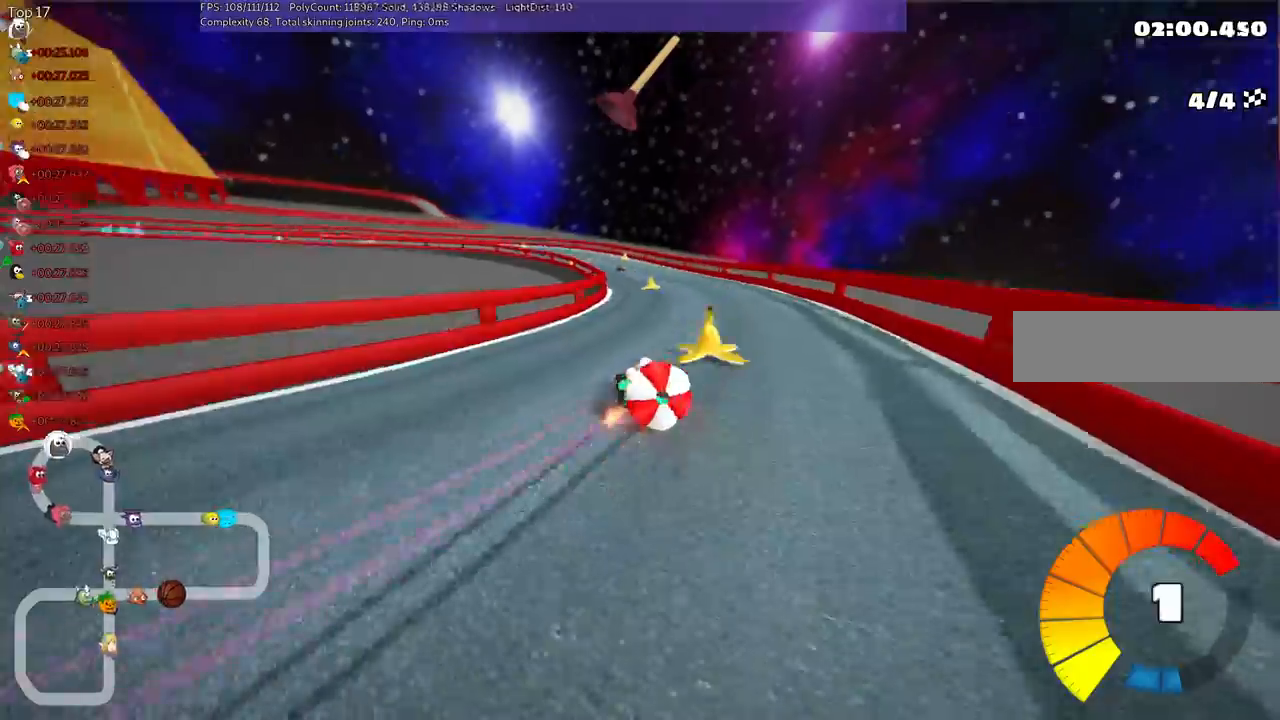
{"keys": ["left", "m", "right", "up"], "events": [[33, "left", "down"], [167, "left", "up"], [300, "left", "down"]]}
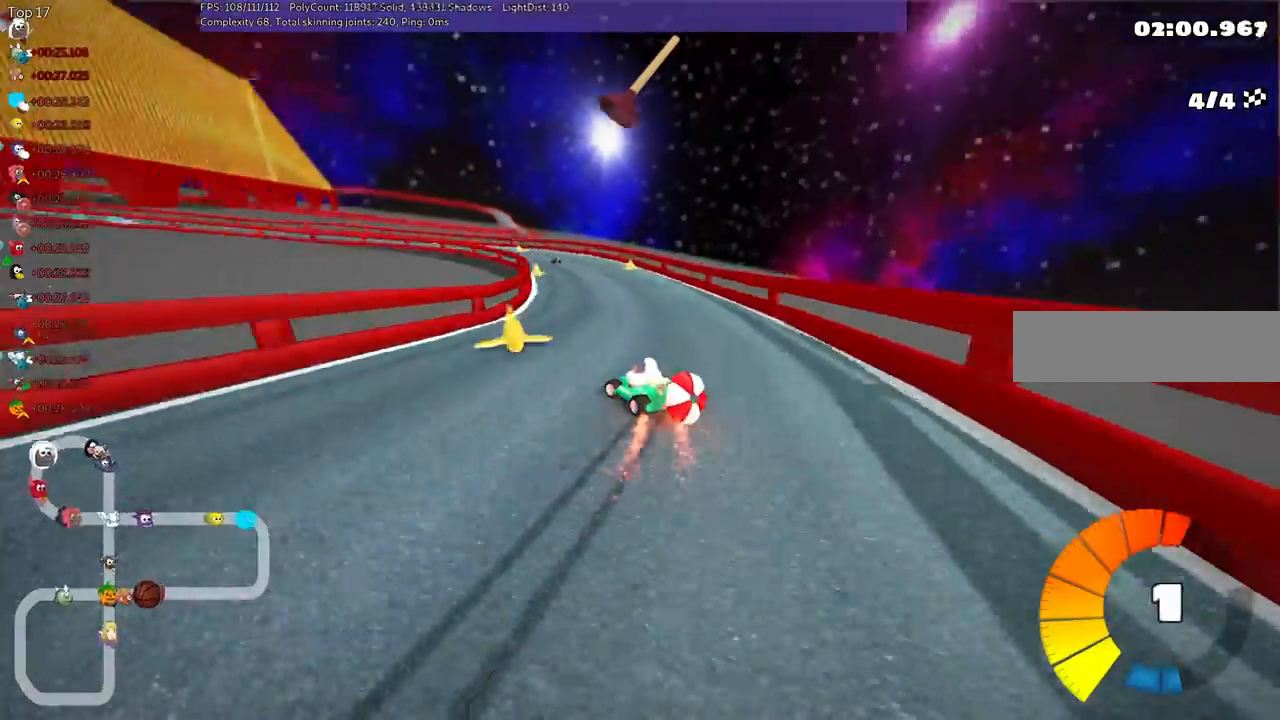
{"keys": ["m", "right", "up"], "events": [[267, "n", "down"], [433, "n", "up"], [500, "left", "up"]]}
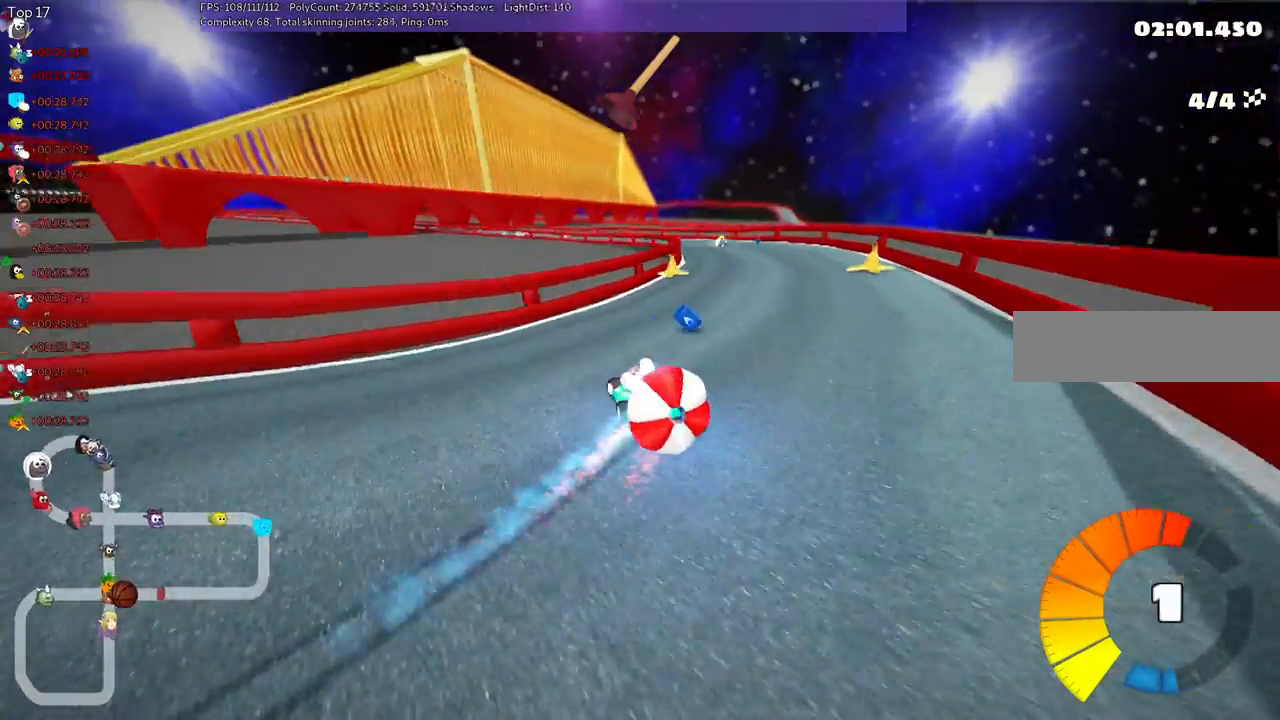
{"keys": ["m", "right", "up"], "events": [[67, "left", "down"], [167, "left", "up"], [267, "left", "down"], [400, "left", "up"]]}
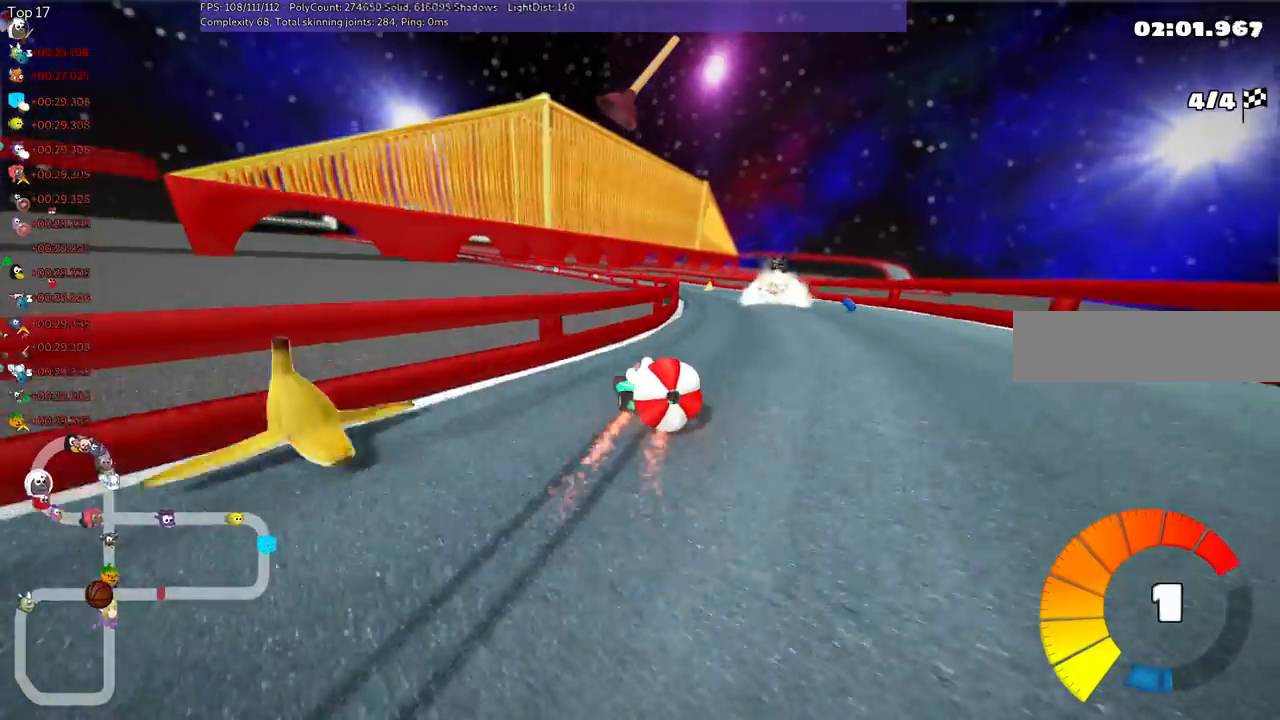
{"keys": ["m", "up"], "events": [[433, "left", "down"], [433, "right", "up"], [500, "left", "up"]]}
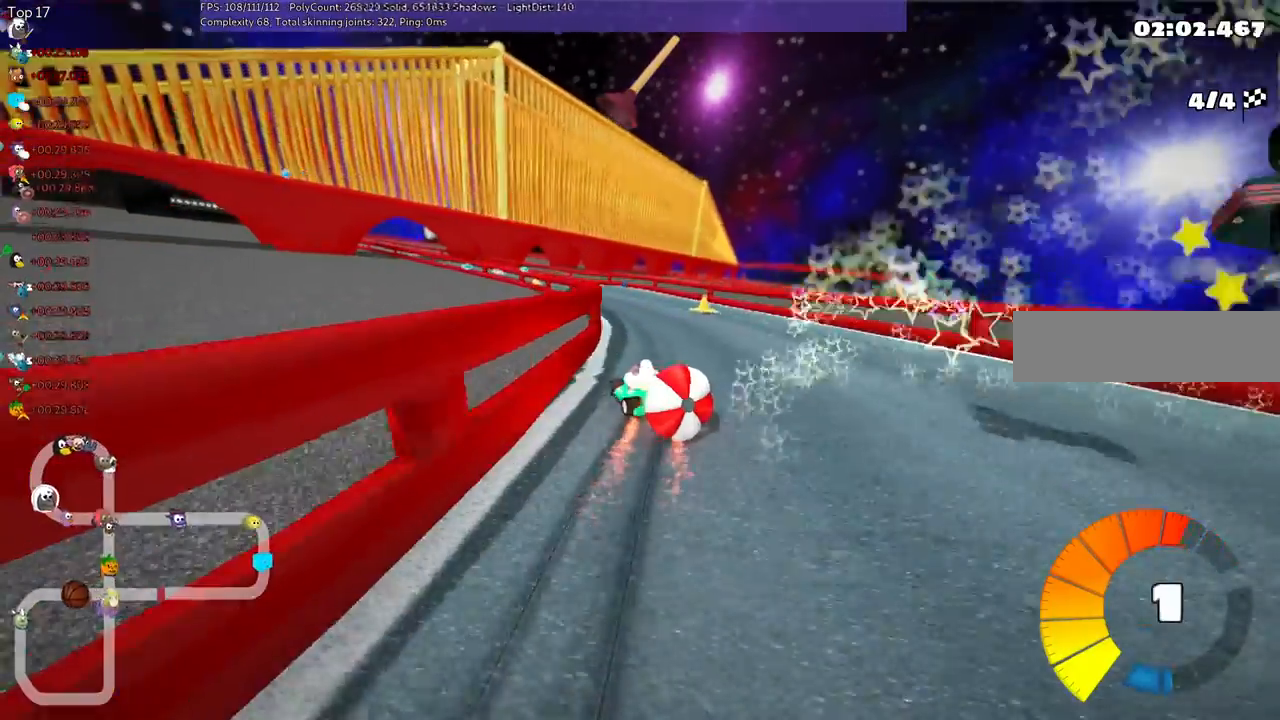
{"keys": ["left", "up"], "events": [[67, "m", "up"], [300, "right", "down"], [400, "right", "up"], [433, "left", "down"]]}
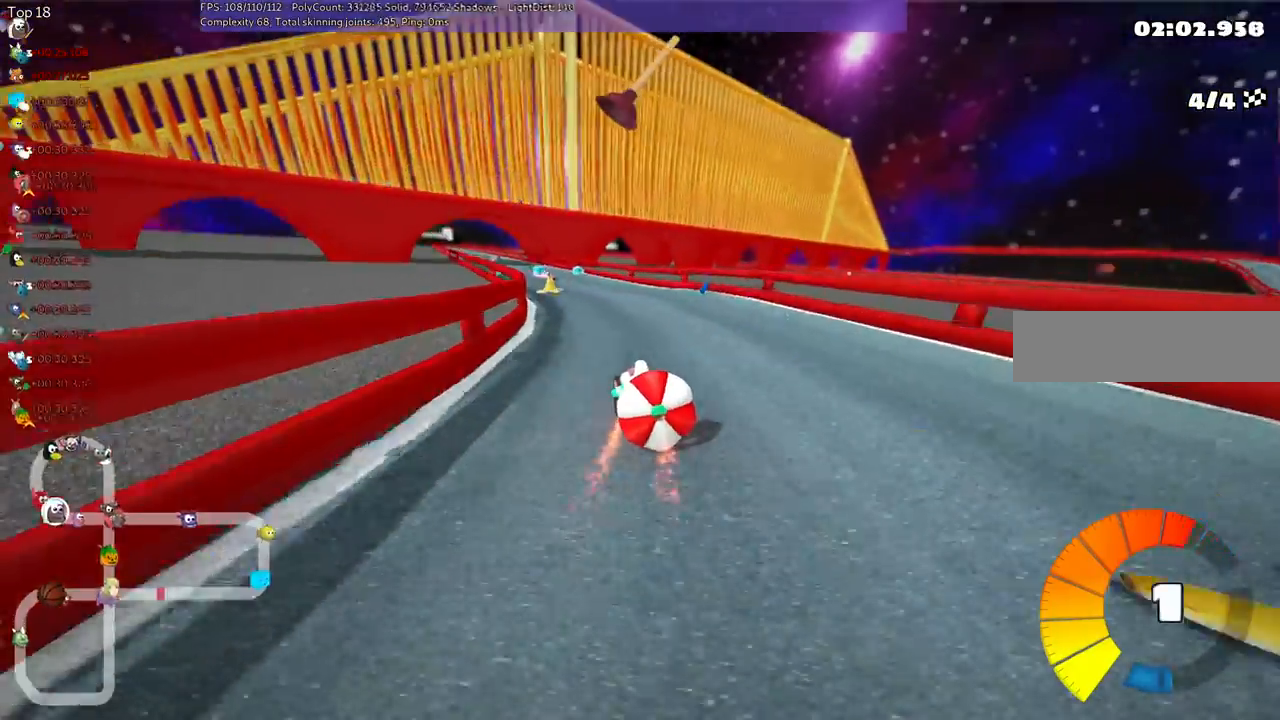
{"keys": ["m", "right", "up"], "events": [[33, "m", "down"], [200, "left", "up"], [200, "right", "down"]]}
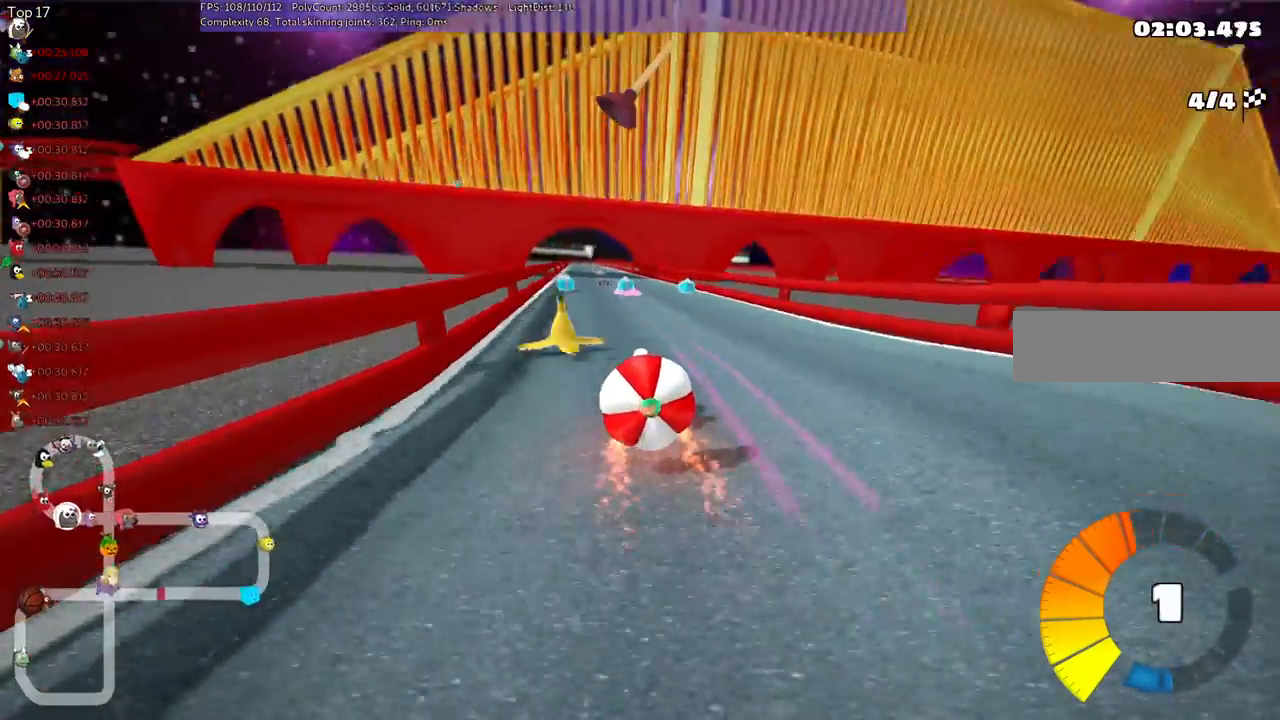
{"keys": ["up"], "events": [[33, "m", "up"], [100, "left", "down"], [100, "right", "up"], [167, "n", "down"], [367, "n", "up"], [467, "left", "up"]]}
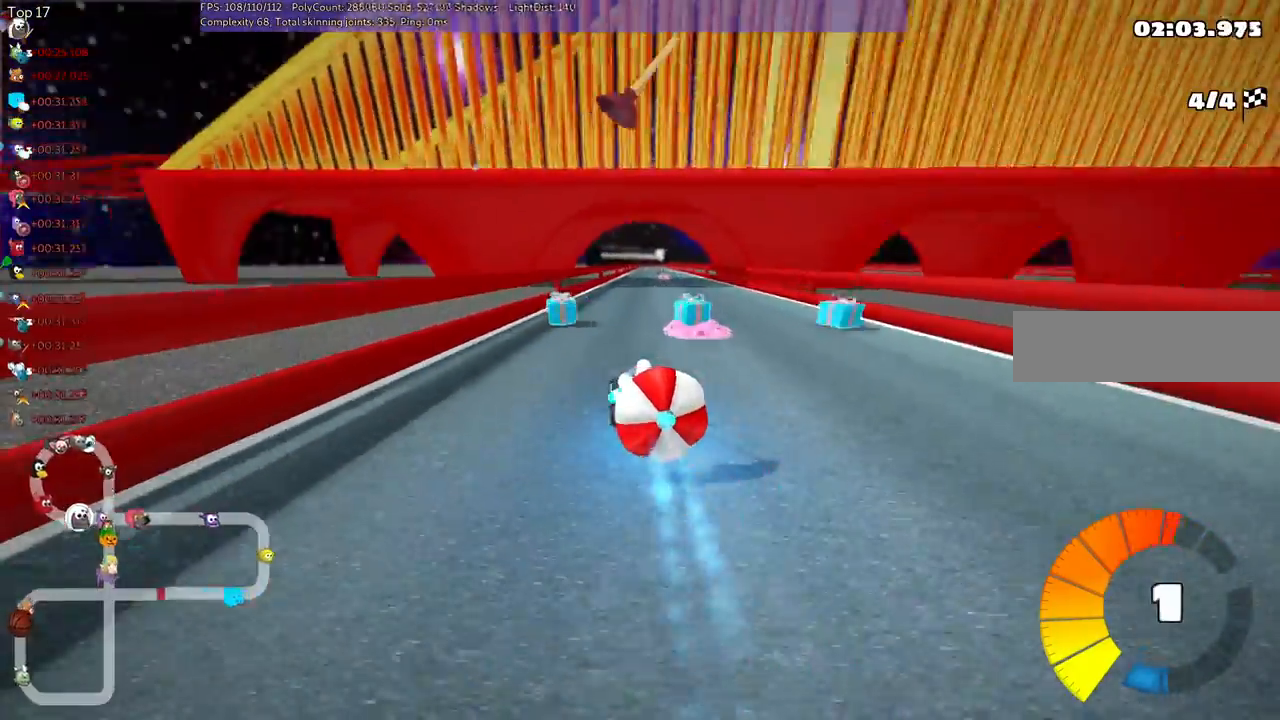
{"keys": ["left", "m", "up"], "events": [[200, "left", "down"], [200, "m", "down"], [200, "right", "down"], [267, "right", "up"]]}
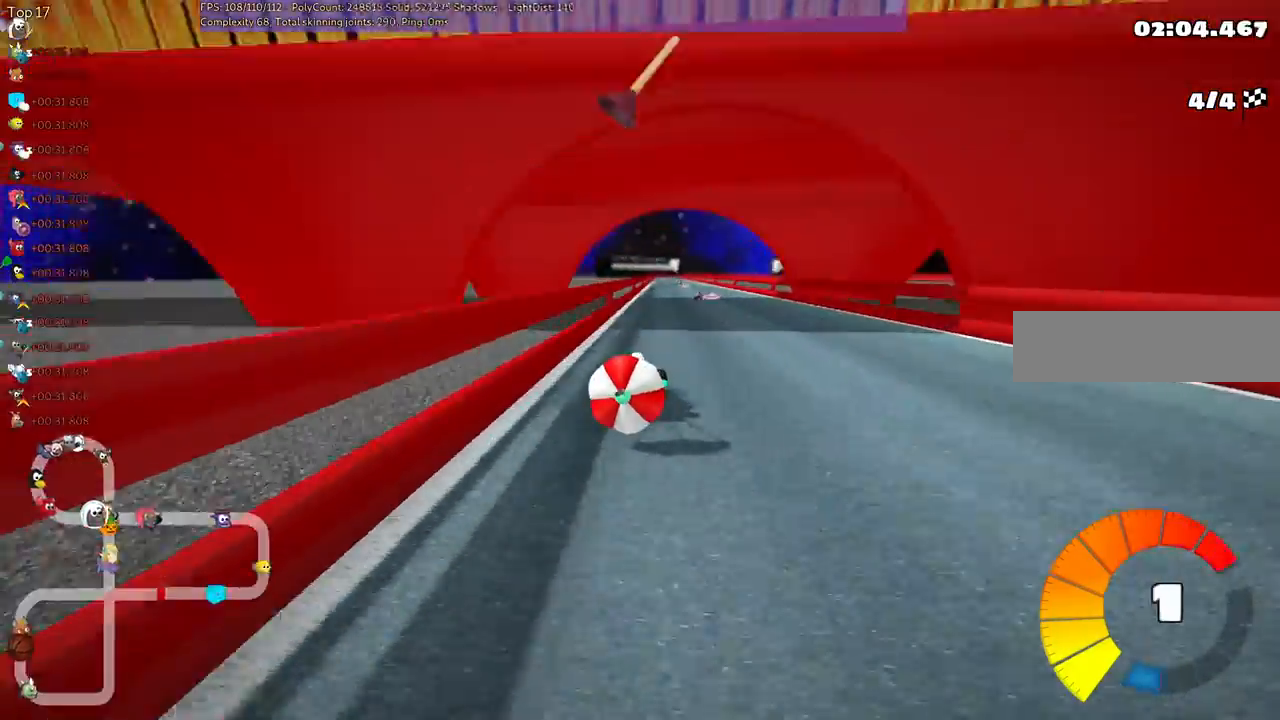
{"keys": ["left", "m", "up"], "events": [[100, "space", "down"], [167, "space", "up"]]}
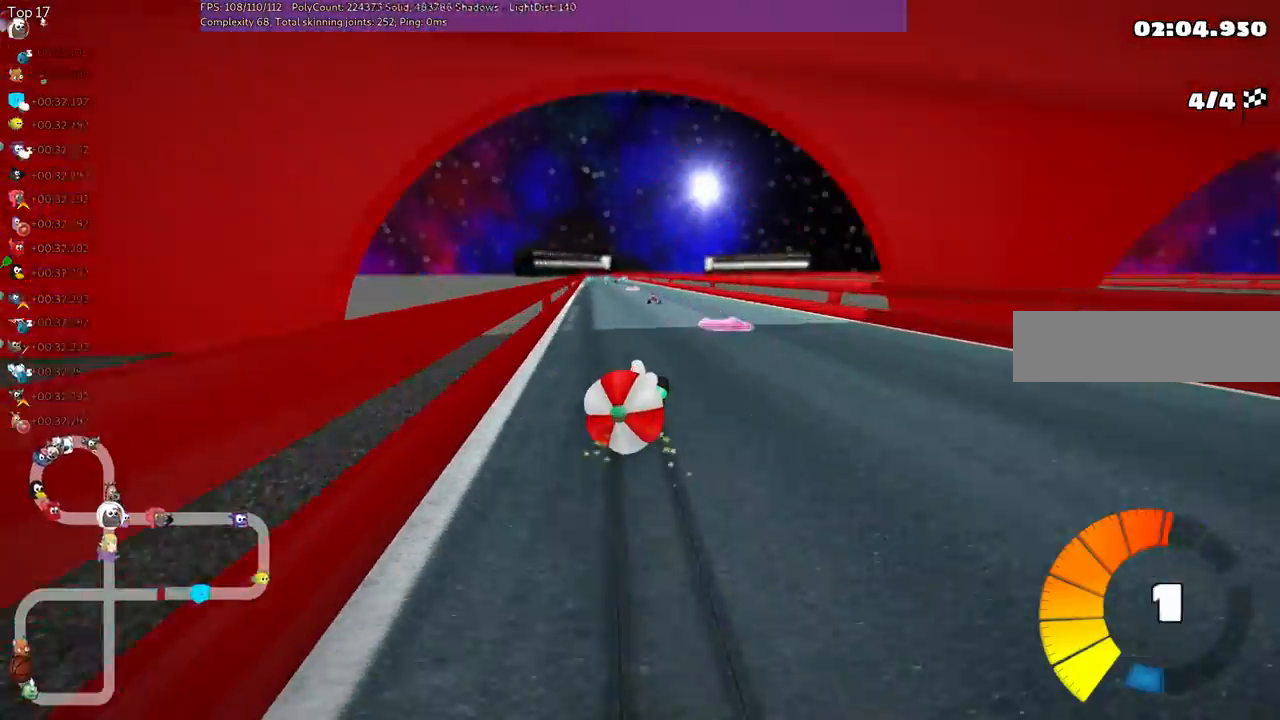
{"keys": ["left", "m", "up"], "events": []}
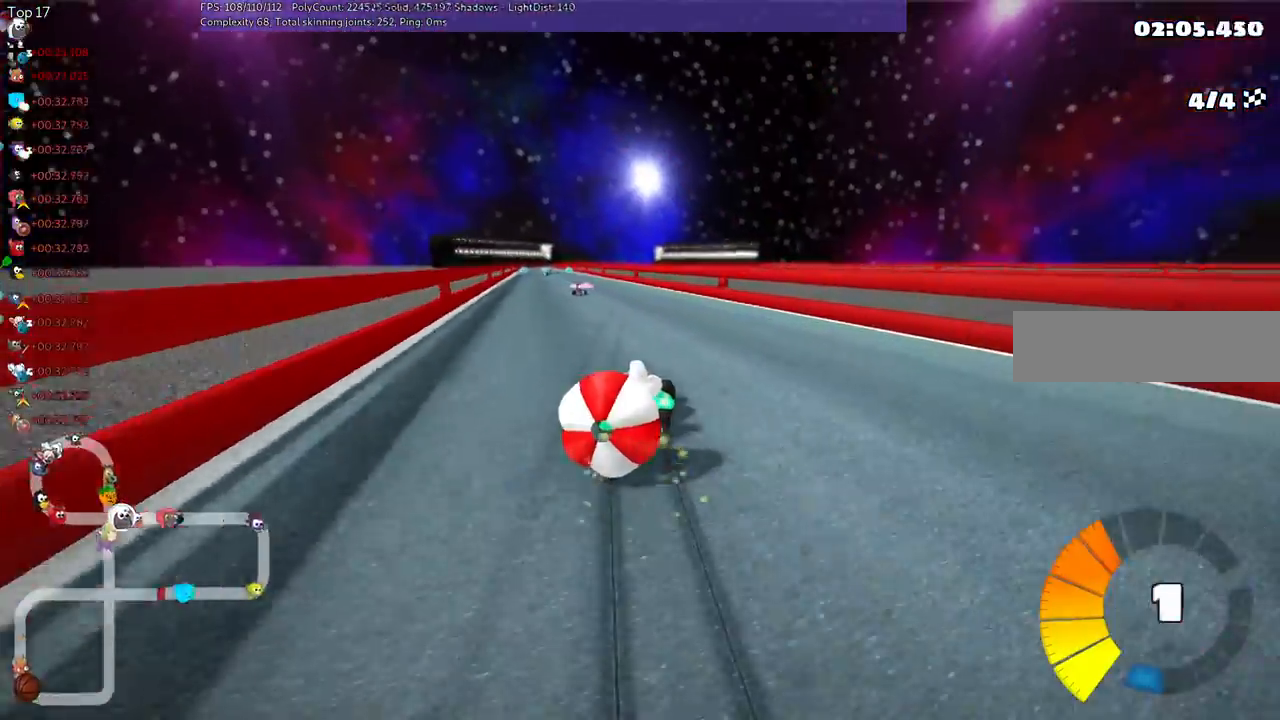
{"keys": ["left", "m", "up"], "events": []}
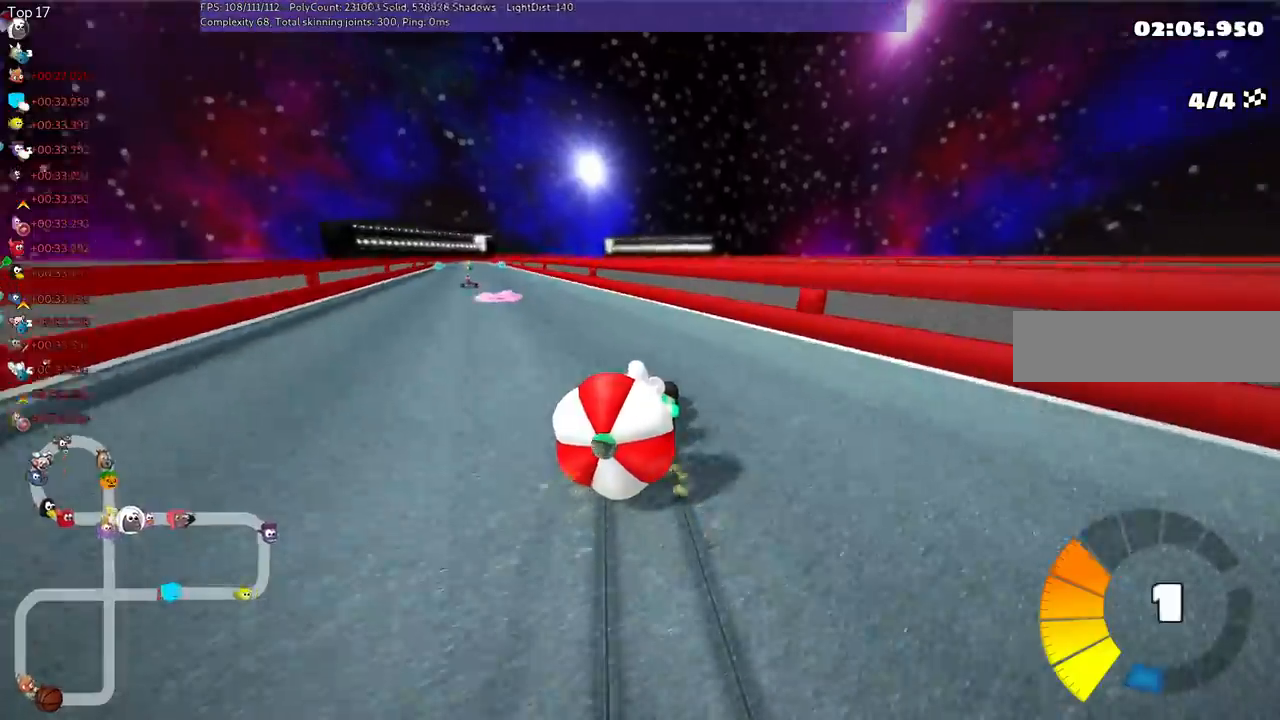
{"keys": ["left", "up"], "events": [[300, "n", "down"], [333, "m", "up"], [500, "n", "up"]]}
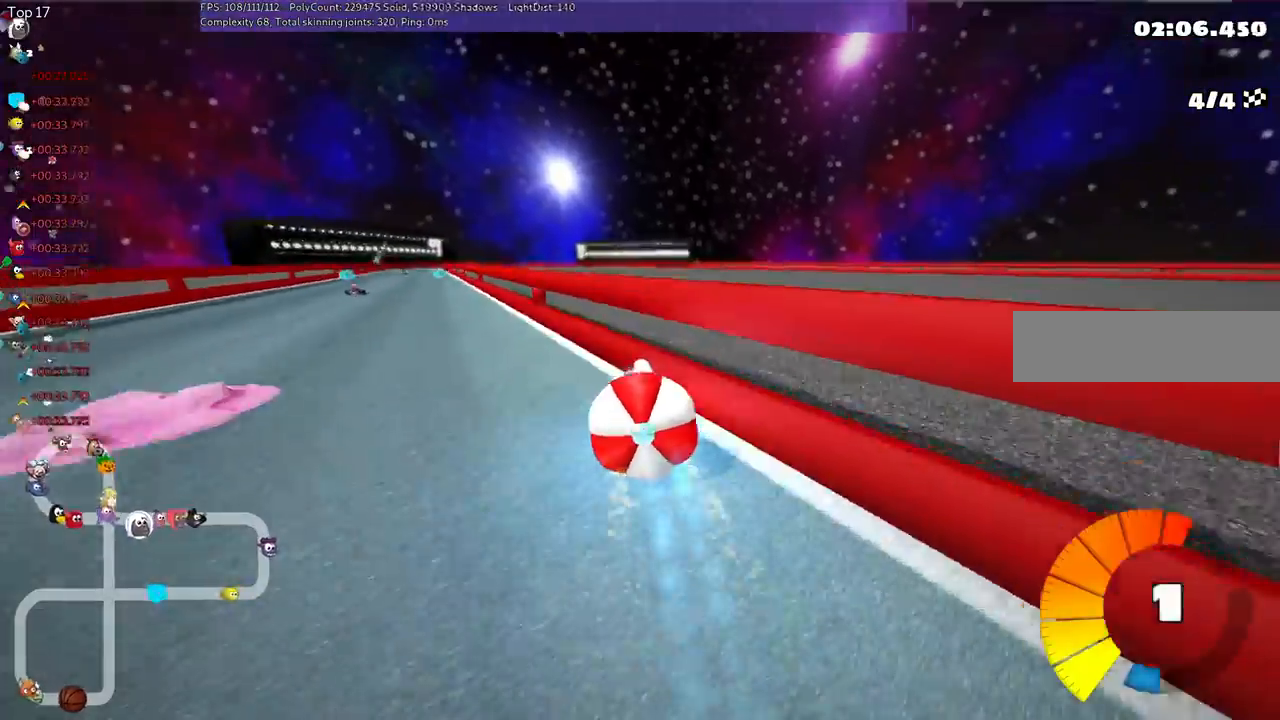
{"keys": ["up"], "events": [[167, "left", "up"]]}
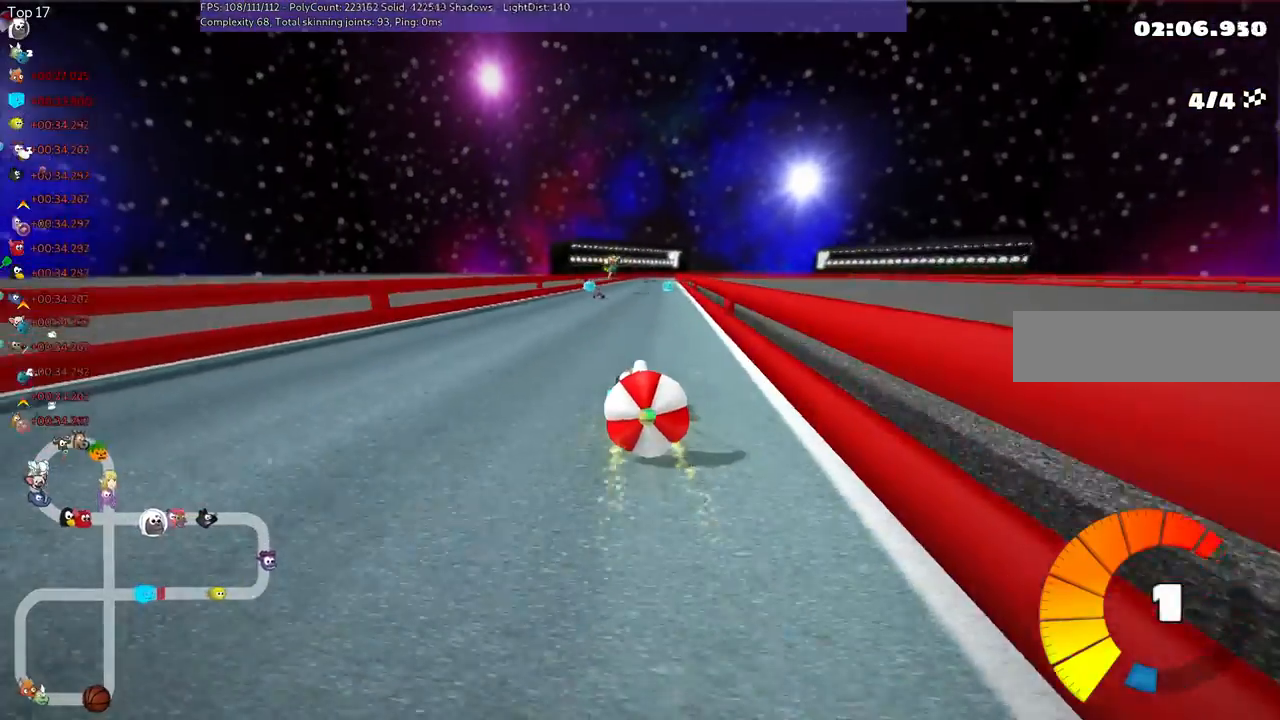
{"keys": ["up"], "events": [[67, "right", "down"], [200, "right", "up"]]}
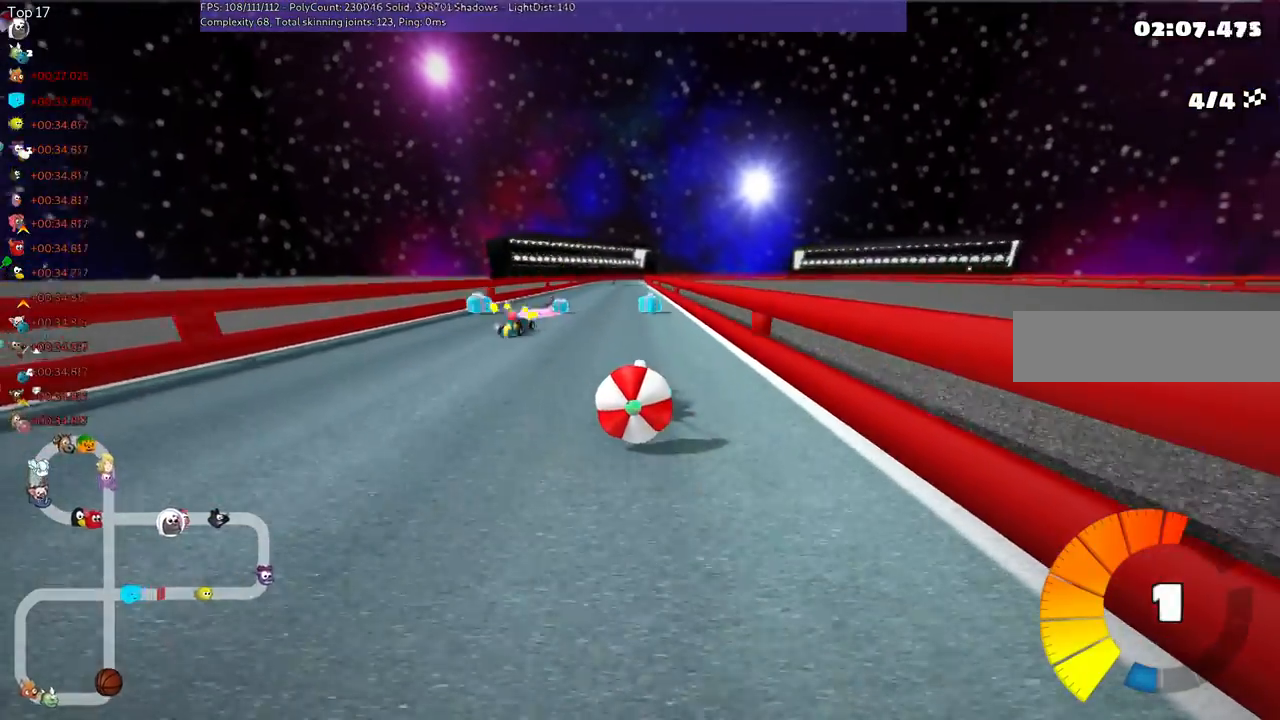
{"keys": ["left", "up"], "events": [[200, "right", "down"], [233, "right", "up"], [367, "left", "down"]]}
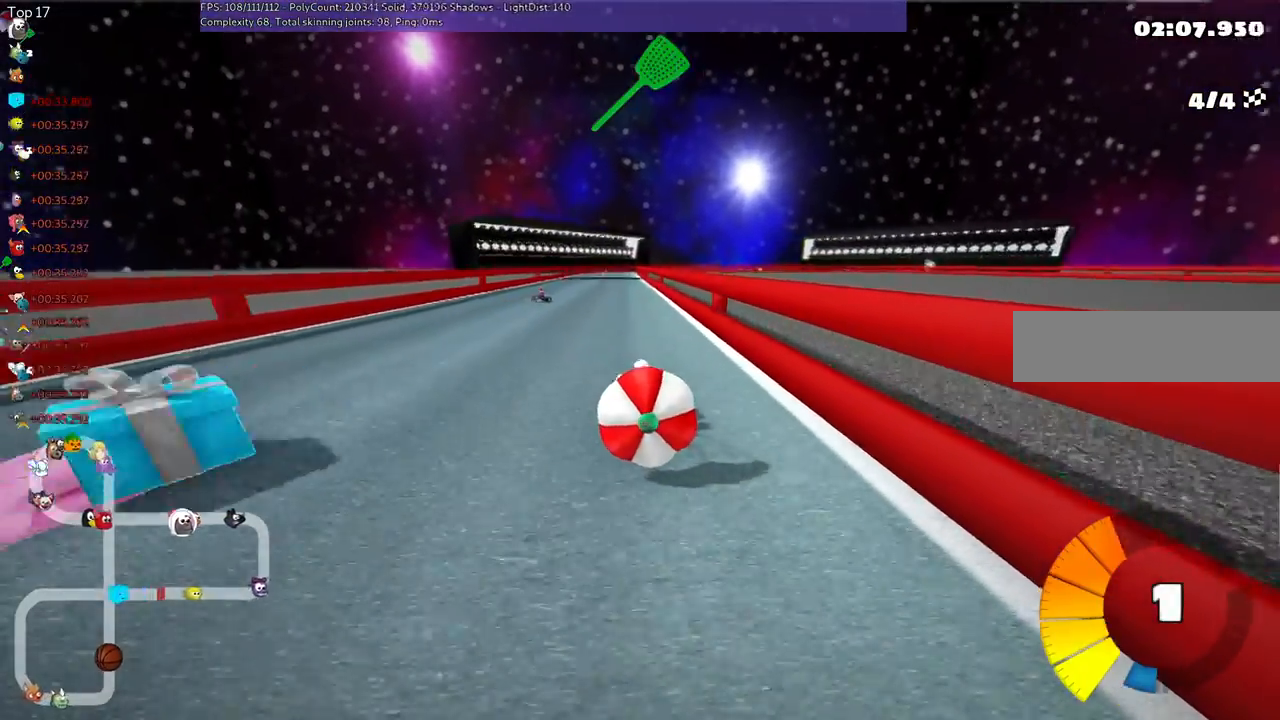
{"keys": ["left", "up"], "events": [[33, "left", "up"], [233, "n", "down"], [400, "n", "up"], [500, "left", "down"]]}
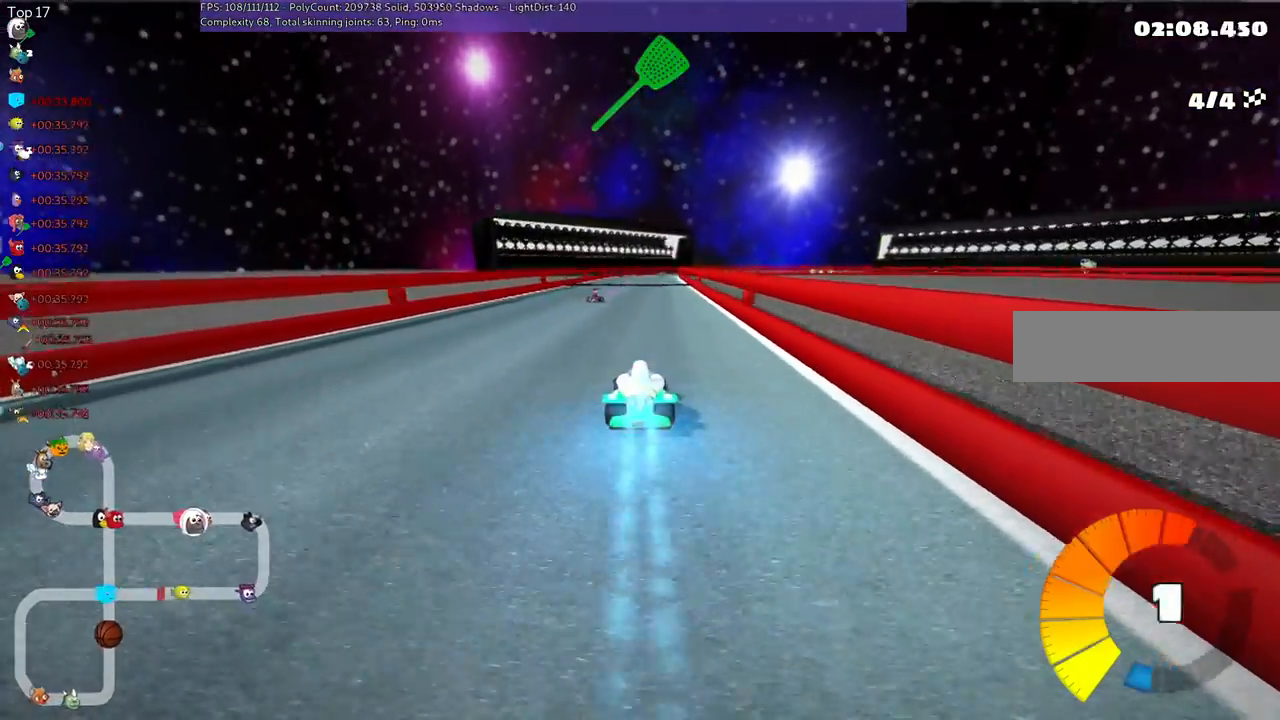
{"keys": ["m", "right", "up"], "events": [[67, "space", "down"], [200, "left", "up"], [200, "space", "up"], [300, "right", "down"], [400, "left", "down"], [400, "m", "down"], [500, "left", "up"]]}